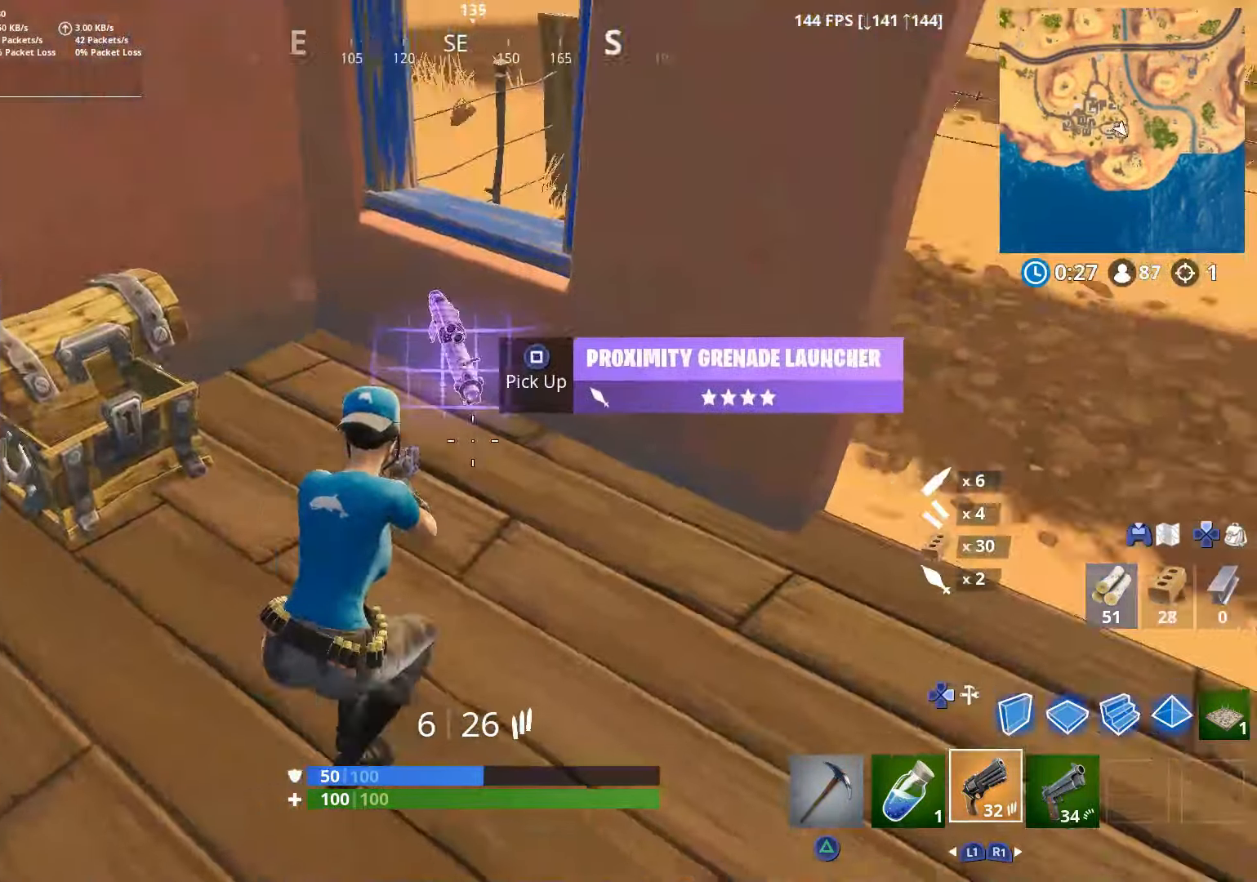
Gameplay with a controller (PlayStation layout); each line is a JSON object with the inputs held at the frame after it. "events" lists button and stick changes between this image and that frame as [ms after this image, input, new state], when the widget could be followed in between.
{"buttons": [], "left_stick": "up-right", "right_stick": "center", "events": [[100, "left_stick", "up-right"], [400, "R3", "down"], [400, "right_stick", "center"], [450, "R3", "up"]]}
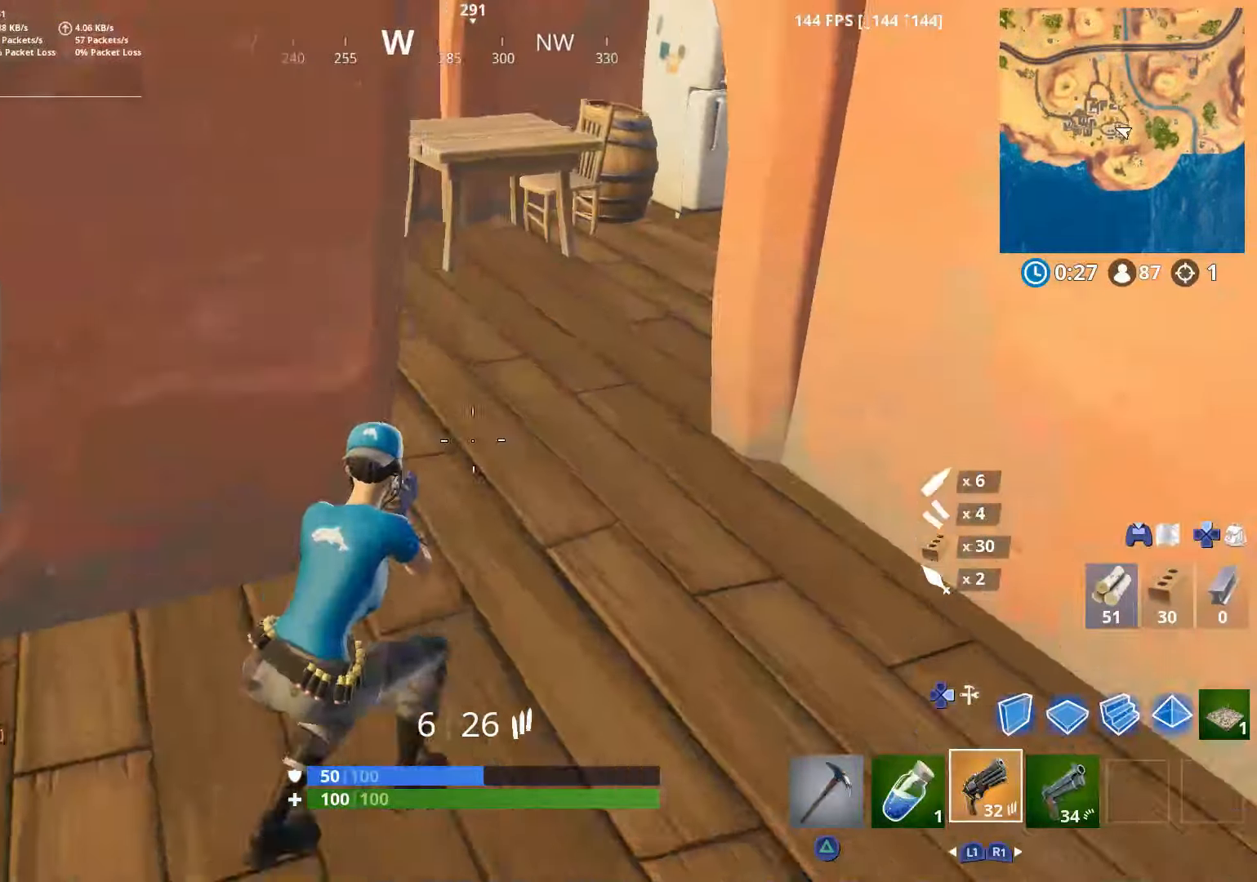
{"buttons": [], "left_stick": "up", "right_stick": "right", "events": [[266, "TRIANGLE", "down"], [300, "left_stick", "up"], [300, "right_stick", "left"], [350, "TRIANGLE", "up"], [416, "right_stick", "center"], [500, "right_stick", "right"]]}
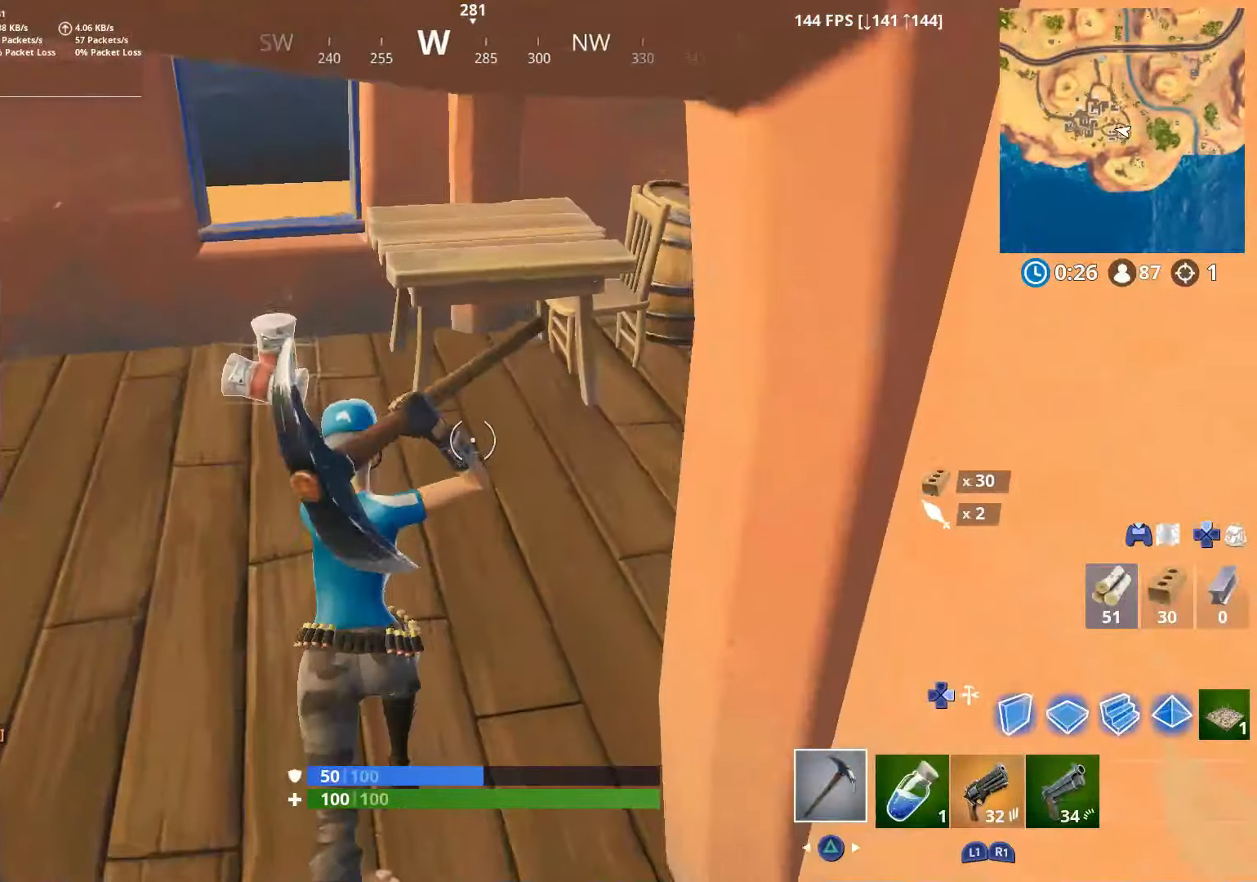
{"buttons": [], "left_stick": "up", "right_stick": "center", "events": [[200, "R2", "down"], [250, "right_stick", "up"], [350, "right_stick", "center"], [400, "R2", "up"], [400, "right_stick", "down-right"], [500, "right_stick", "center"]]}
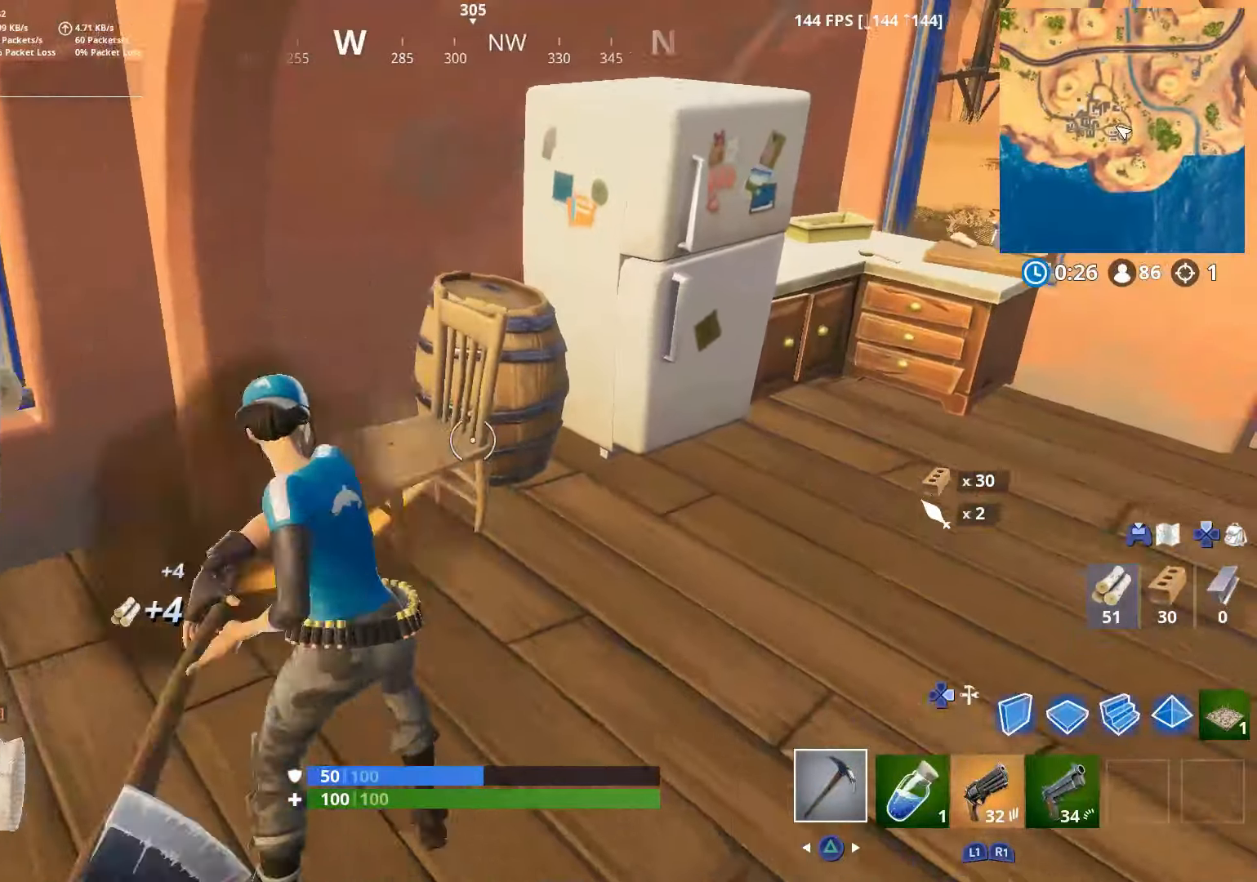
{"buttons": ["R2"], "left_stick": "up-right", "right_stick": "down-left", "events": [[50, "R2", "down"], [150, "right_stick", "down-left"], [200, "R3", "down"], [200, "right_stick", "center"], [266, "R3", "up"], [266, "left_stick", "up-right"], [300, "right_stick", "down-left"], [366, "R3", "down"], [416, "R3", "up"]]}
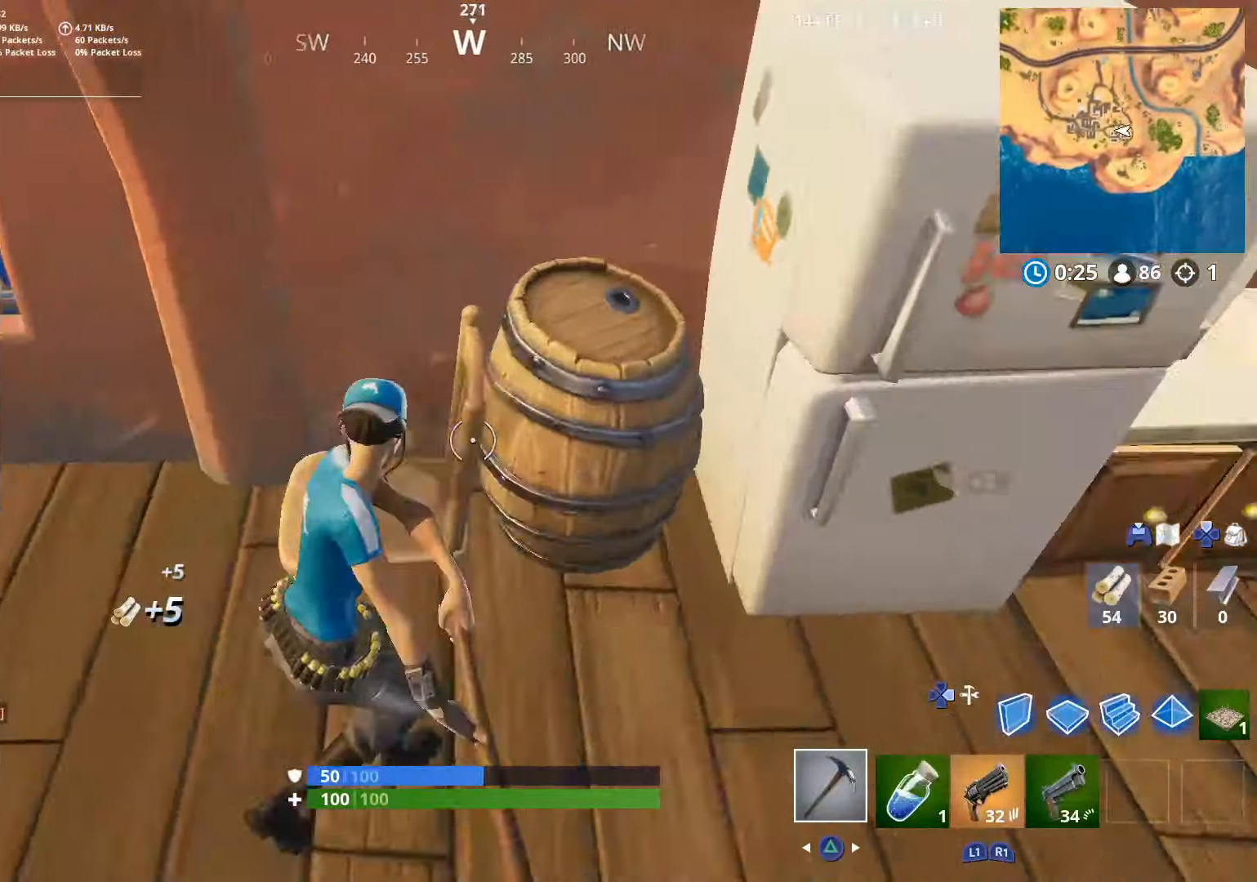
{"buttons": [], "left_stick": "left", "right_stick": "down-right", "events": [[66, "R3", "down"], [66, "right_stick", "center"], [100, "left_stick", "down-right"], [116, "R3", "up"], [200, "left_stick", "down-left"], [200, "right_stick", "left"], [250, "R3", "down"], [250, "right_stick", "center"], [300, "right_stick", "up"], [317, "R3", "up"], [450, "right_stick", "center"], [483, "R2", "up"], [483, "left_stick", "left"], [500, "right_stick", "down-right"]]}
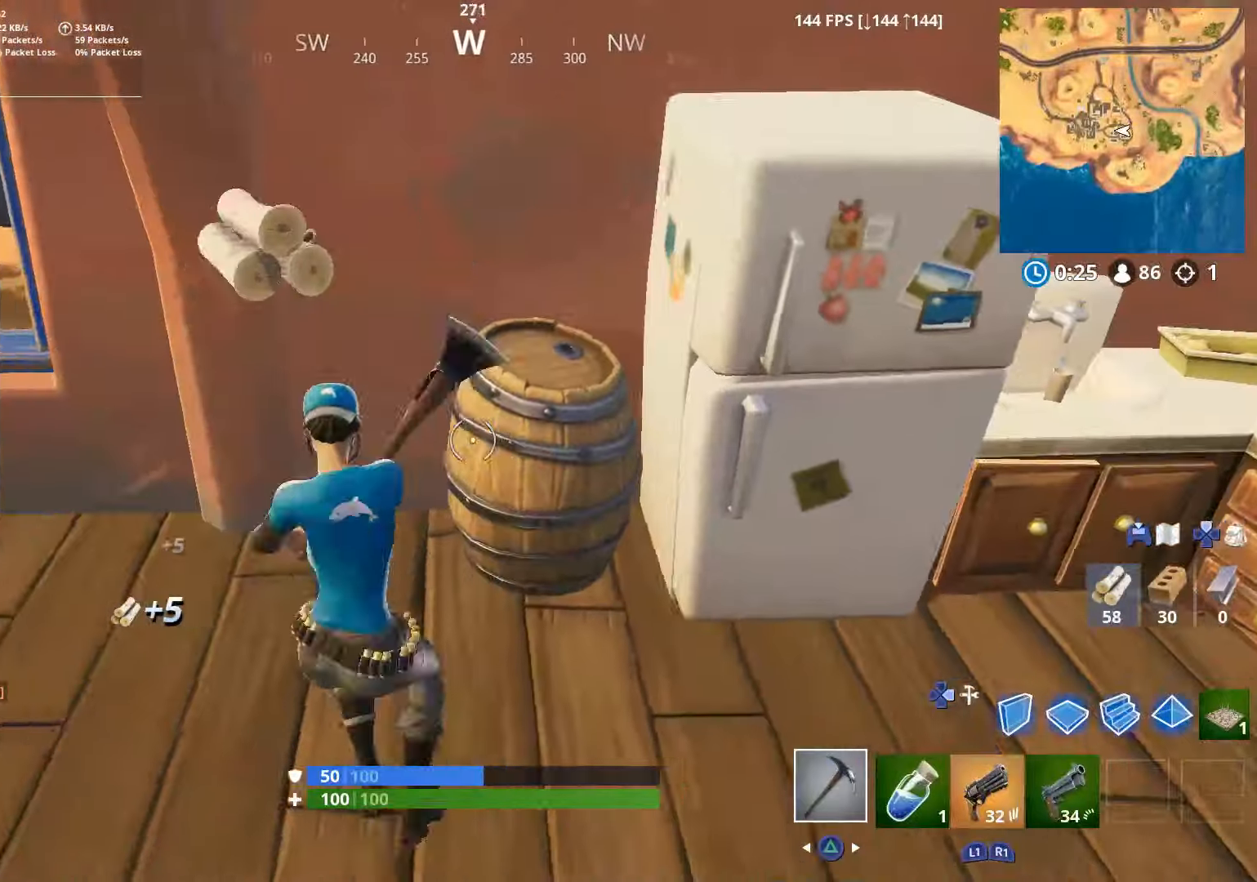
{"buttons": [], "left_stick": "up-right", "right_stick": "center", "events": [[50, "right_stick", "down-left"], [100, "R1", "down"], [100, "left_stick", "up-left"], [200, "right_stick", "up-left"], [217, "TRIANGLE", "down"], [250, "R1", "up"], [300, "TRIANGLE", "up"], [317, "left_stick", "up"], [317, "right_stick", "center"], [450, "left_stick", "up-right"]]}
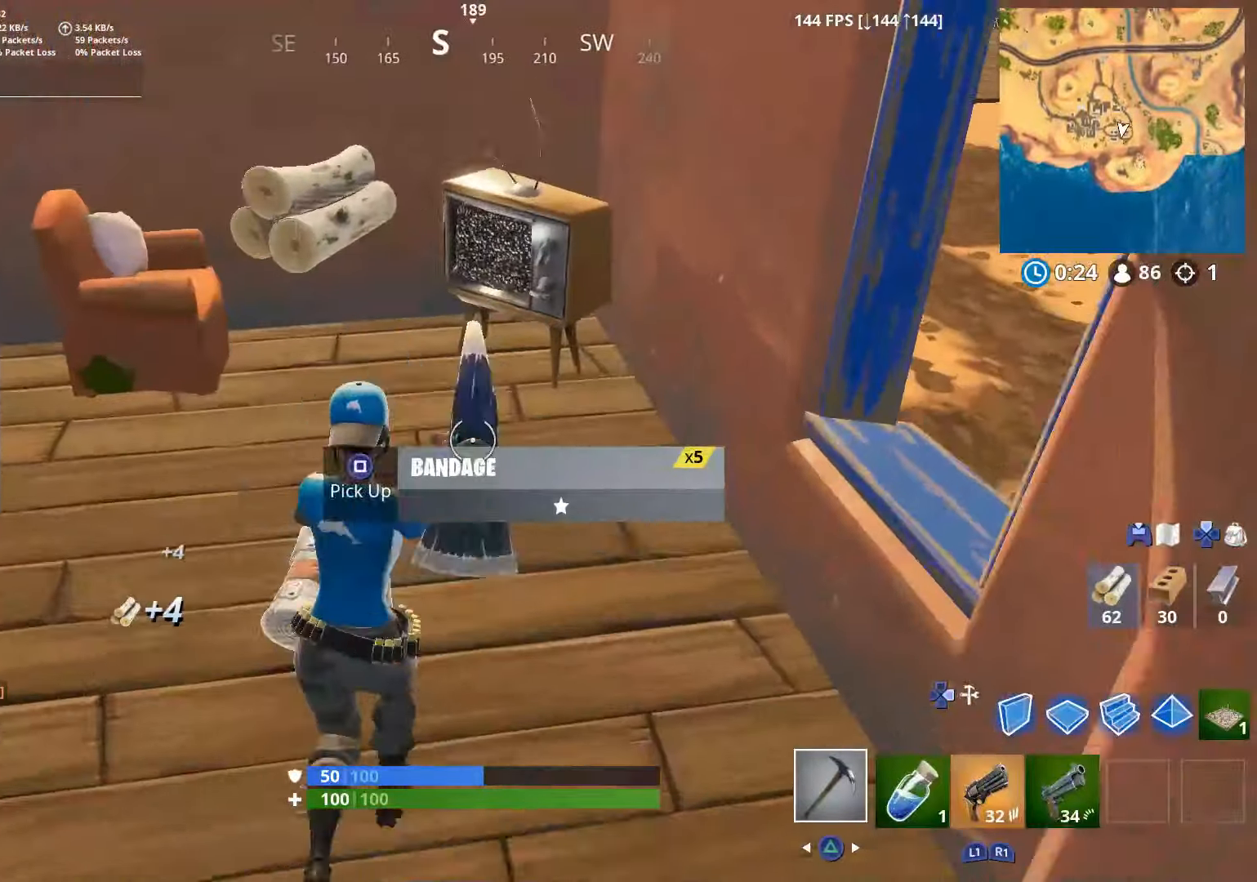
{"buttons": ["R2"], "left_stick": "up-left", "right_stick": "left", "events": [[167, "R2", "down"], [167, "right_stick", "up"], [200, "R3", "down"], [300, "R3", "up"], [300, "right_stick", "center"], [317, "left_stick", "up-left"], [350, "R3", "down"], [367, "right_stick", "left"], [450, "R3", "up"]]}
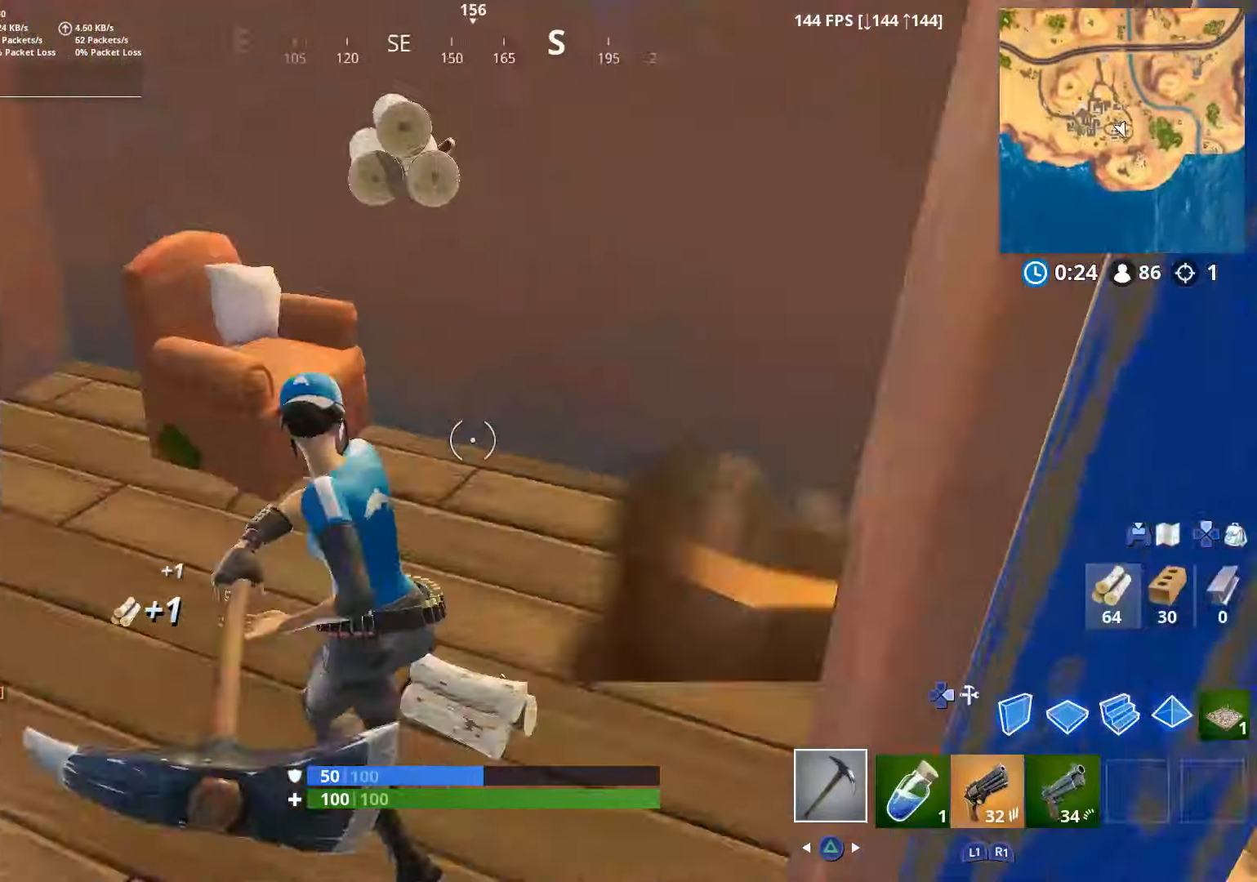
{"buttons": ["R1"], "left_stick": "up-left", "right_stick": "up-left", "events": [[167, "right_stick", "up-right"], [300, "right_stick", "center"], [350, "R2", "up"], [367, "right_stick", "down-left"], [450, "R1", "down"], [500, "right_stick", "up-left"]]}
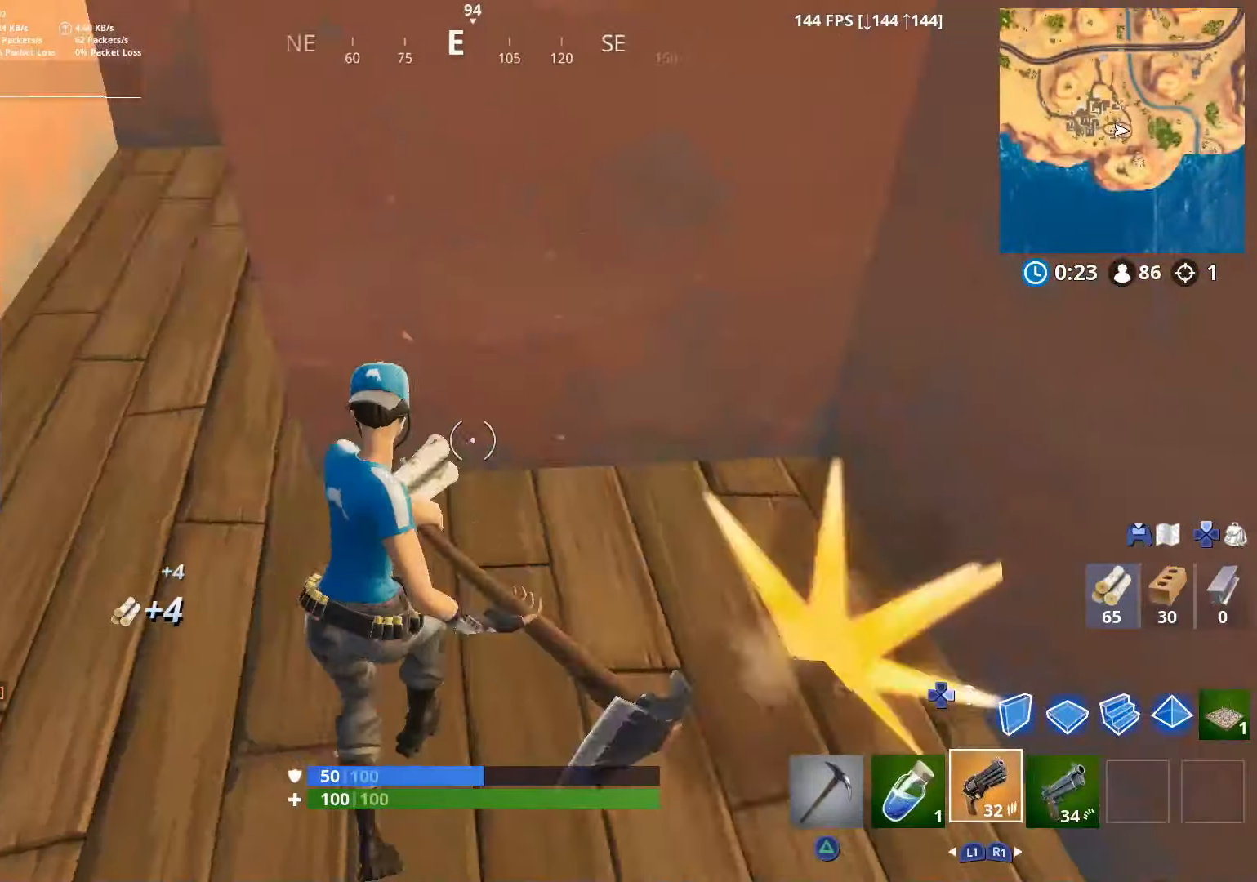
{"buttons": [], "left_stick": "up-left", "right_stick": "right", "events": [[17, "R1", "up"], [117, "right_stick", "center"], [167, "right_stick", "right"]]}
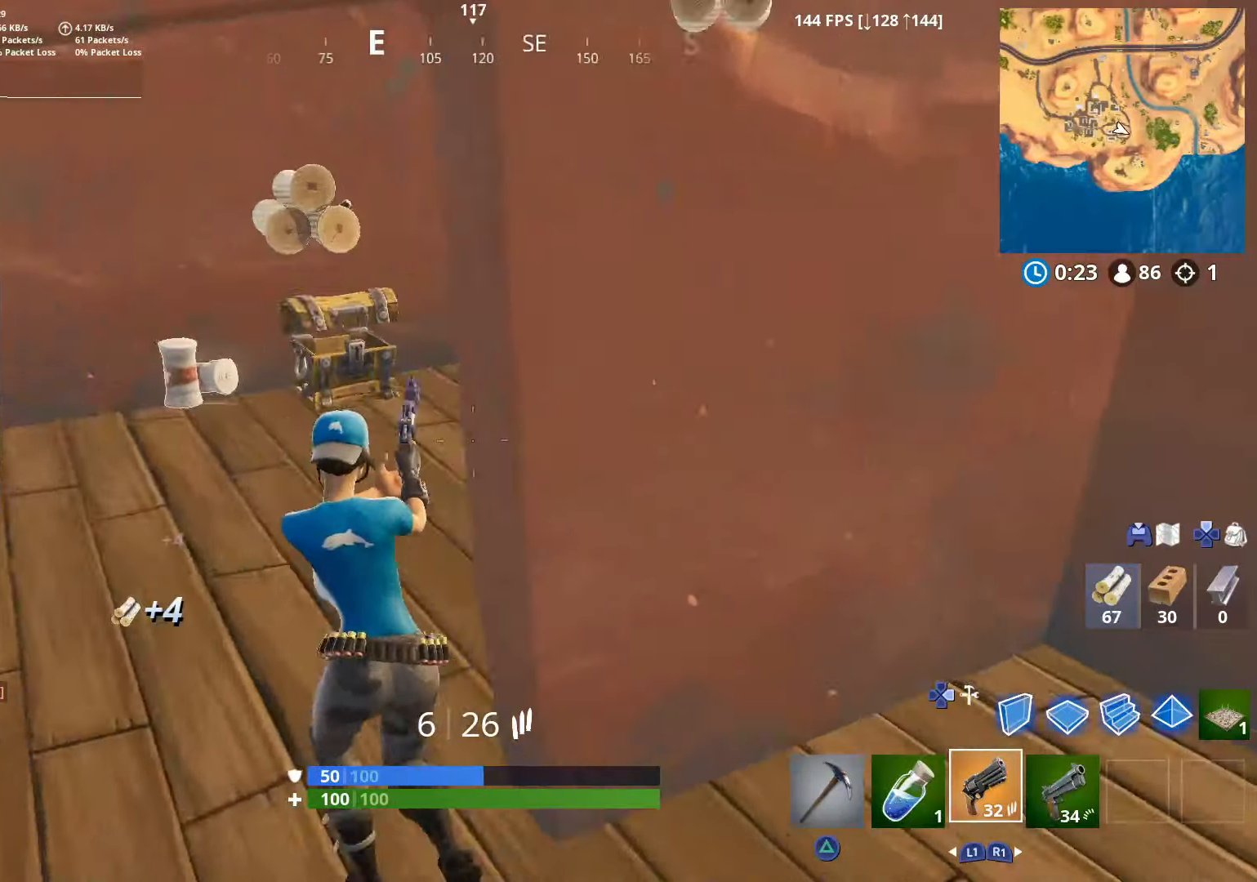
{"buttons": [], "left_stick": "up", "right_stick": "up-right", "events": [[467, "right_stick", "up-right"], [500, "left_stick", "up"]]}
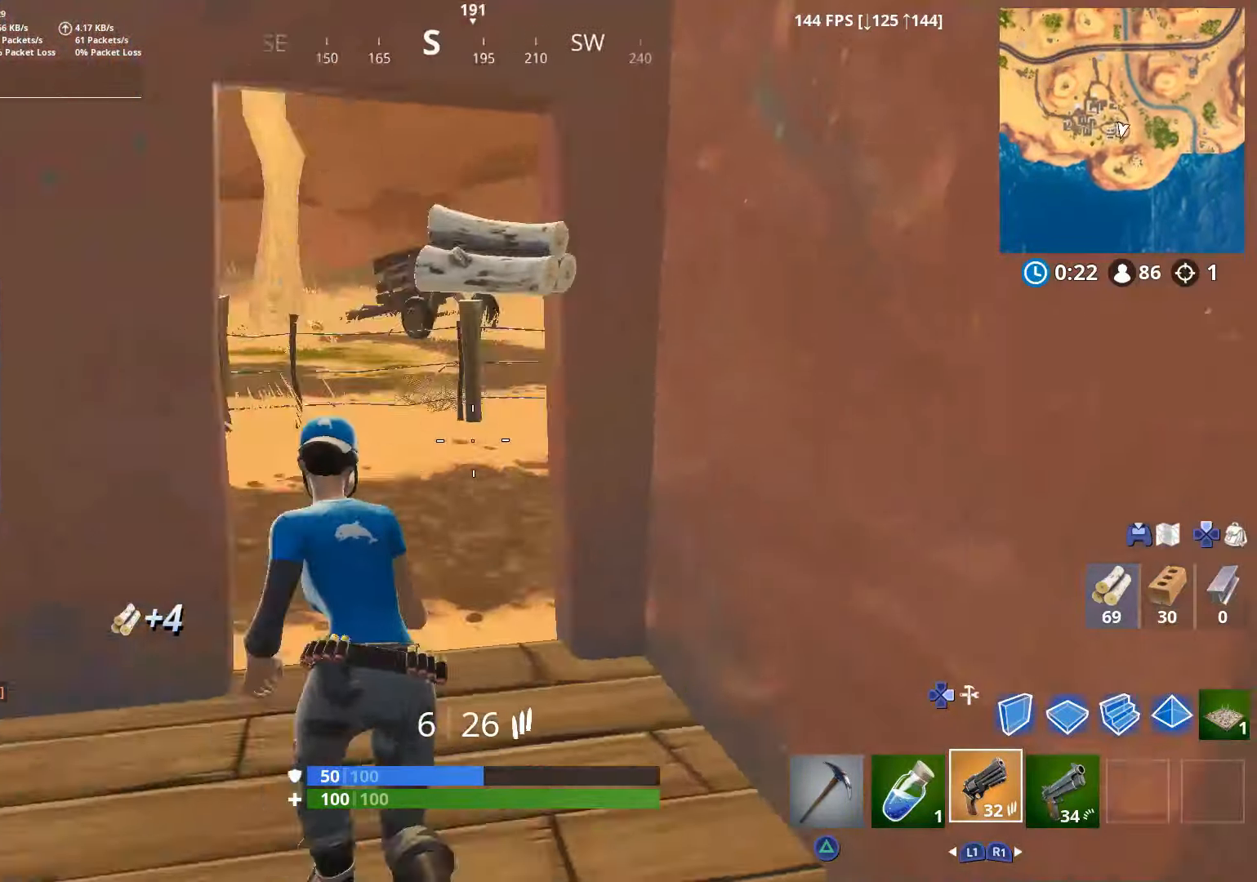
{"buttons": [], "left_stick": "up-left", "right_stick": "right", "events": [[217, "left_stick", "up-left"], [217, "right_stick", "right"]]}
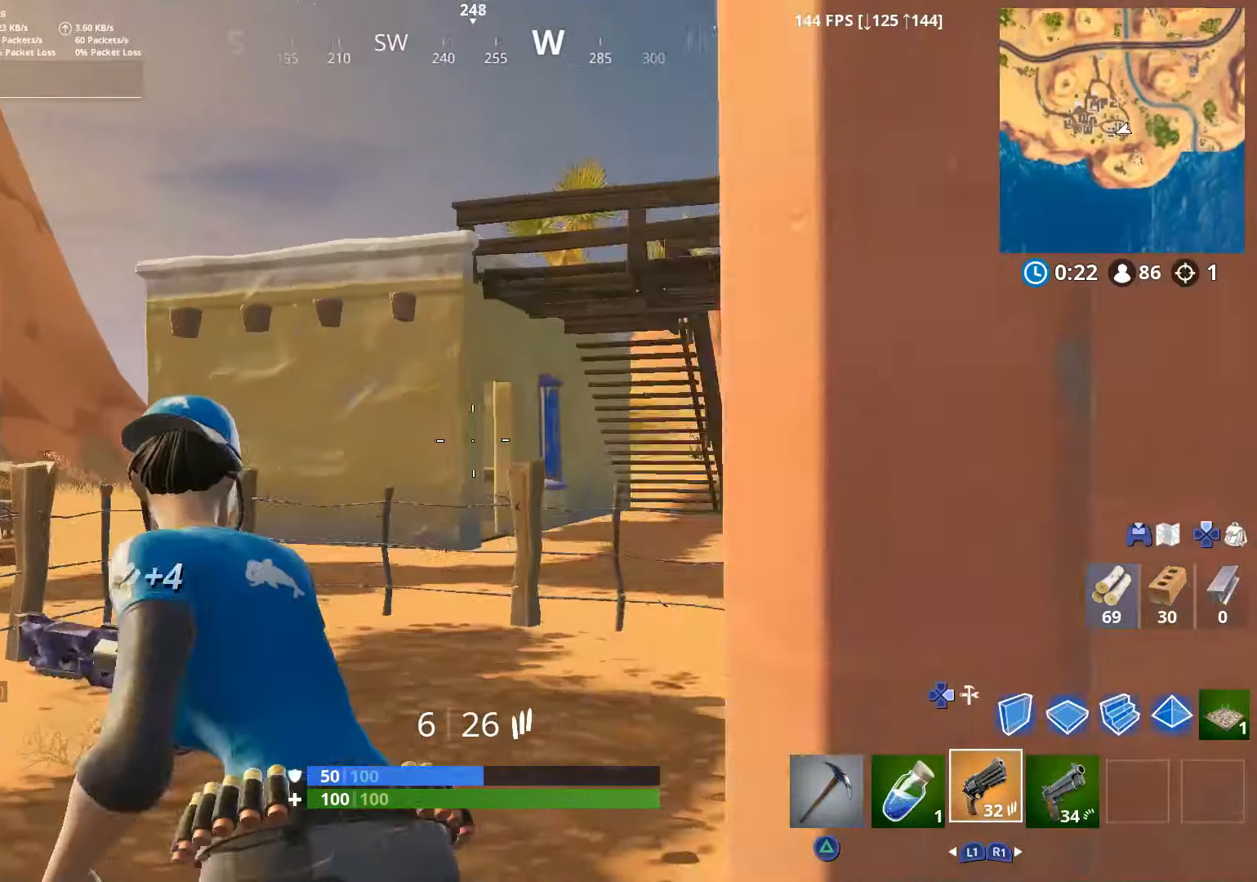
{"buttons": [], "left_stick": "up-left", "right_stick": "center", "events": [[317, "right_stick", "center"]]}
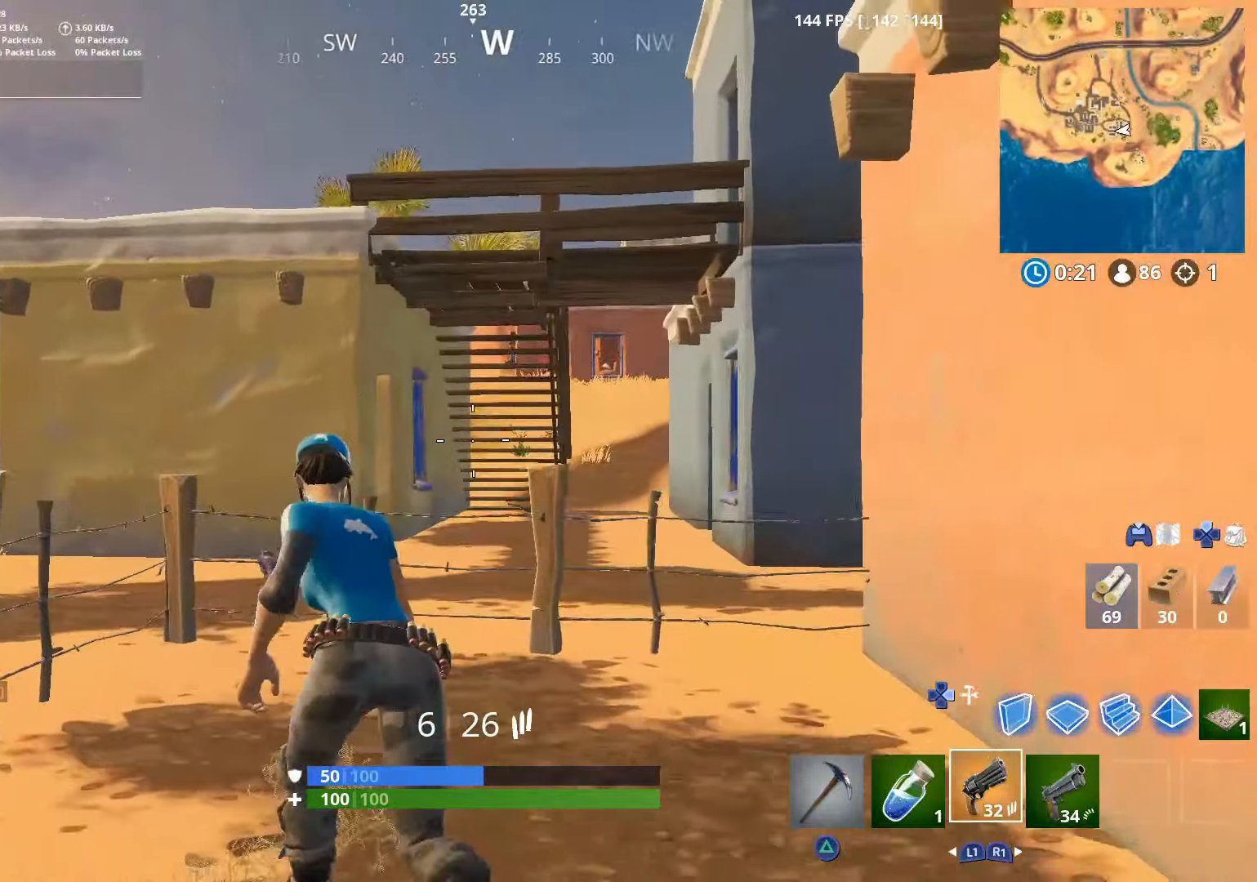
{"buttons": [], "left_stick": "center", "right_stick": "down-right", "events": [[300, "right_stick", "right"], [350, "CROSS", "down"], [400, "left_stick", "center"], [417, "CROSS", "up"], [450, "right_stick", "down-right"]]}
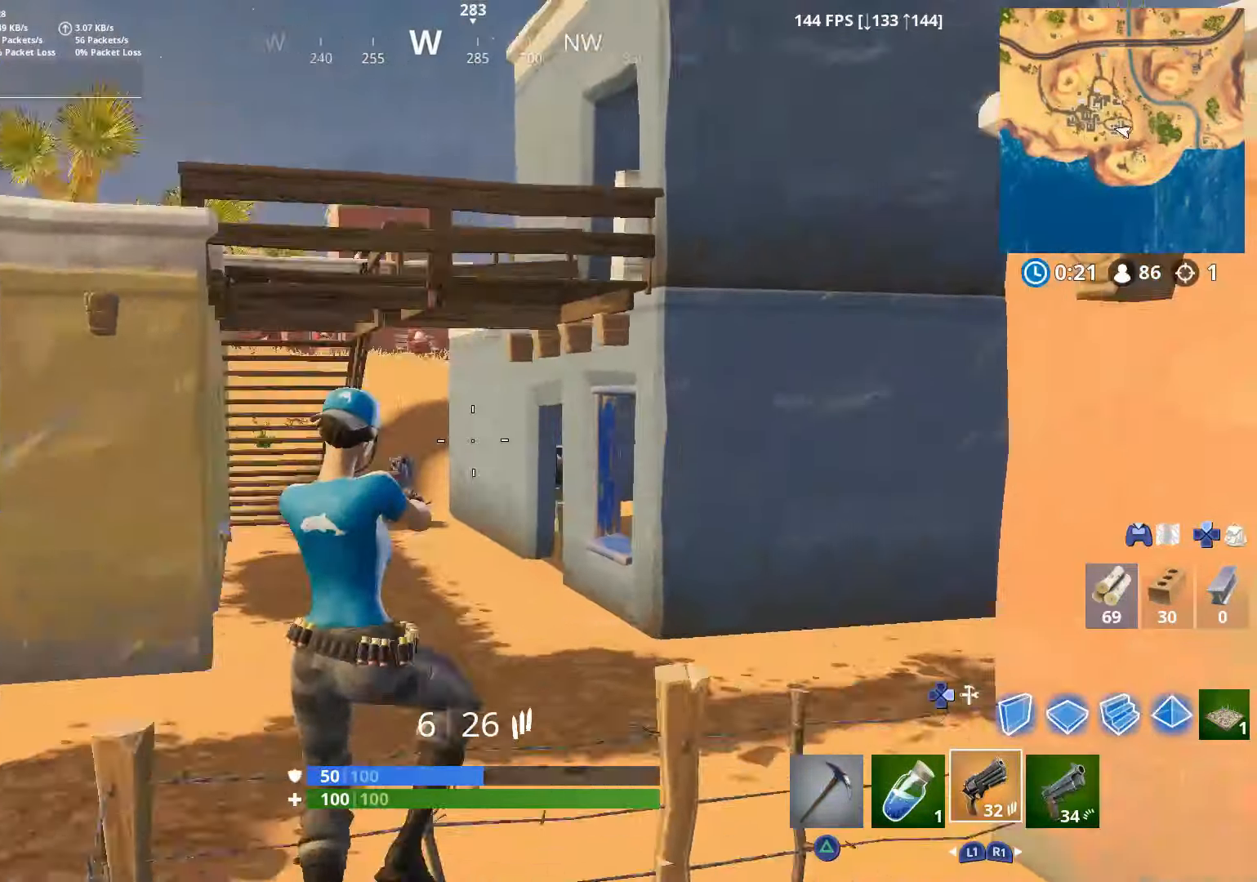
{"buttons": [], "left_stick": "up-left", "right_stick": "center", "events": [[50, "left_stick", "up-left"], [150, "right_stick", "right"], [450, "right_stick", "center"]]}
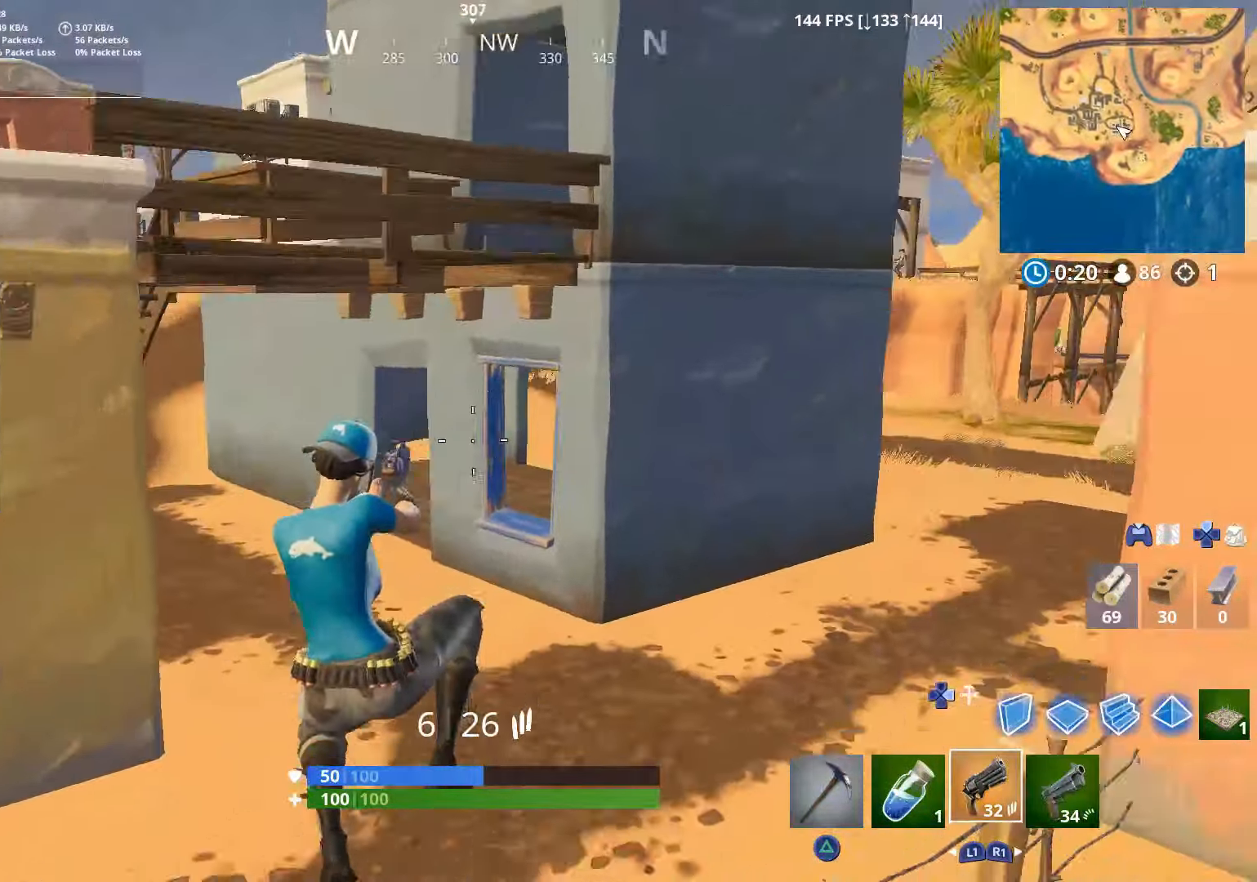
{"buttons": [], "left_stick": "up-left", "right_stick": "right", "events": [[50, "right_stick", "left"], [450, "right_stick", "center"], [500, "right_stick", "right"]]}
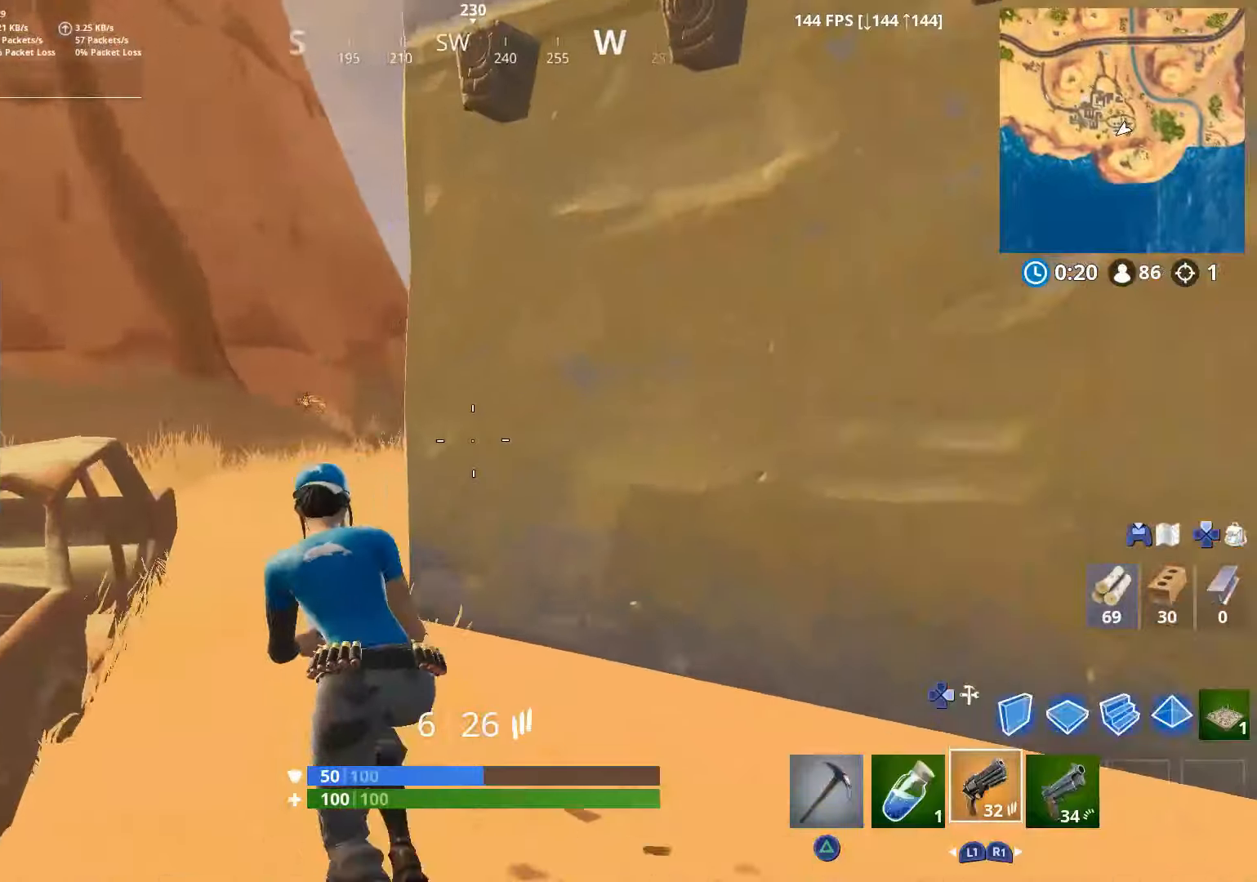
{"buttons": [], "left_stick": "up-left", "right_stick": "right", "events": []}
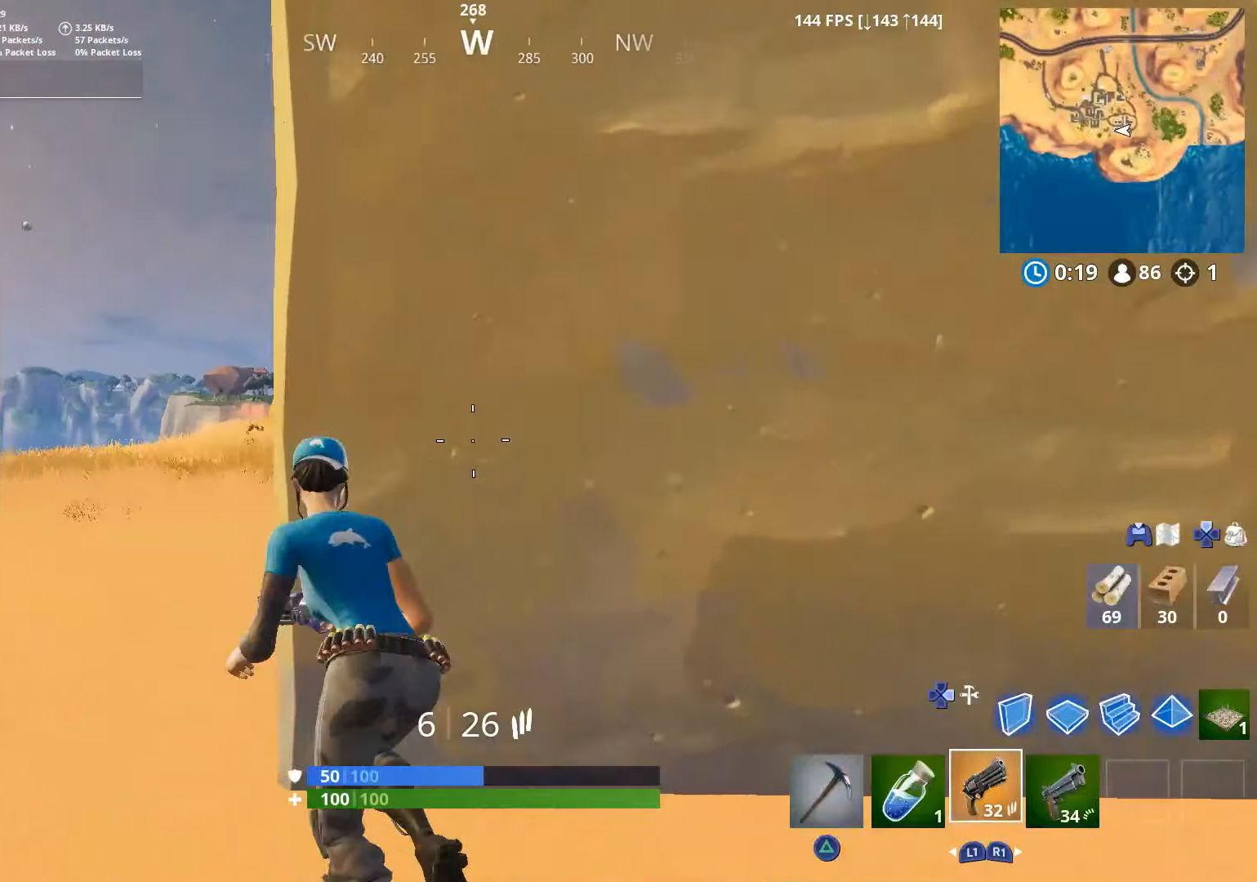
{"buttons": [], "left_stick": "up-left", "right_stick": "right", "events": [[50, "right_stick", "center"], [200, "right_stick", "right"]]}
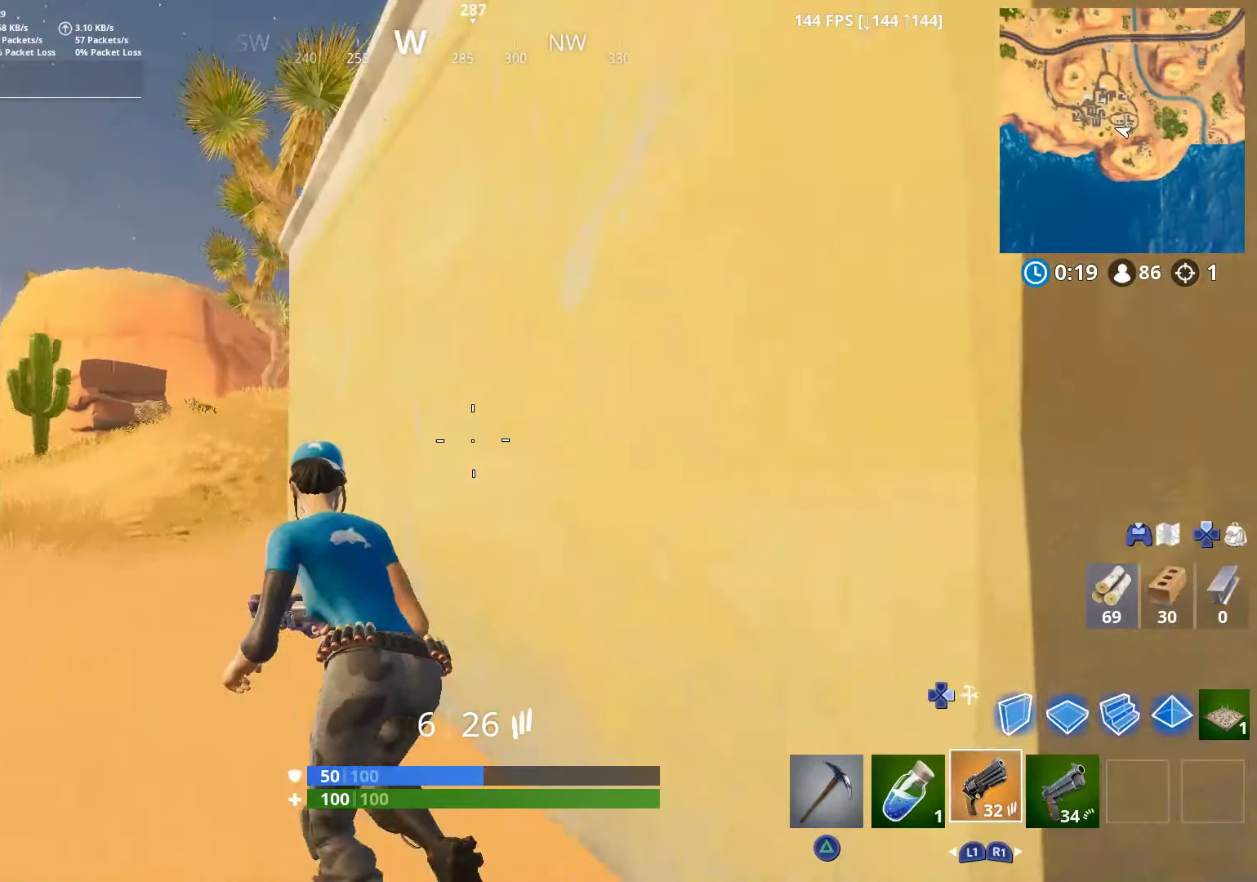
{"buttons": [], "left_stick": "up-left", "right_stick": "left", "events": [[300, "right_stick", "center"], [450, "right_stick", "left"]]}
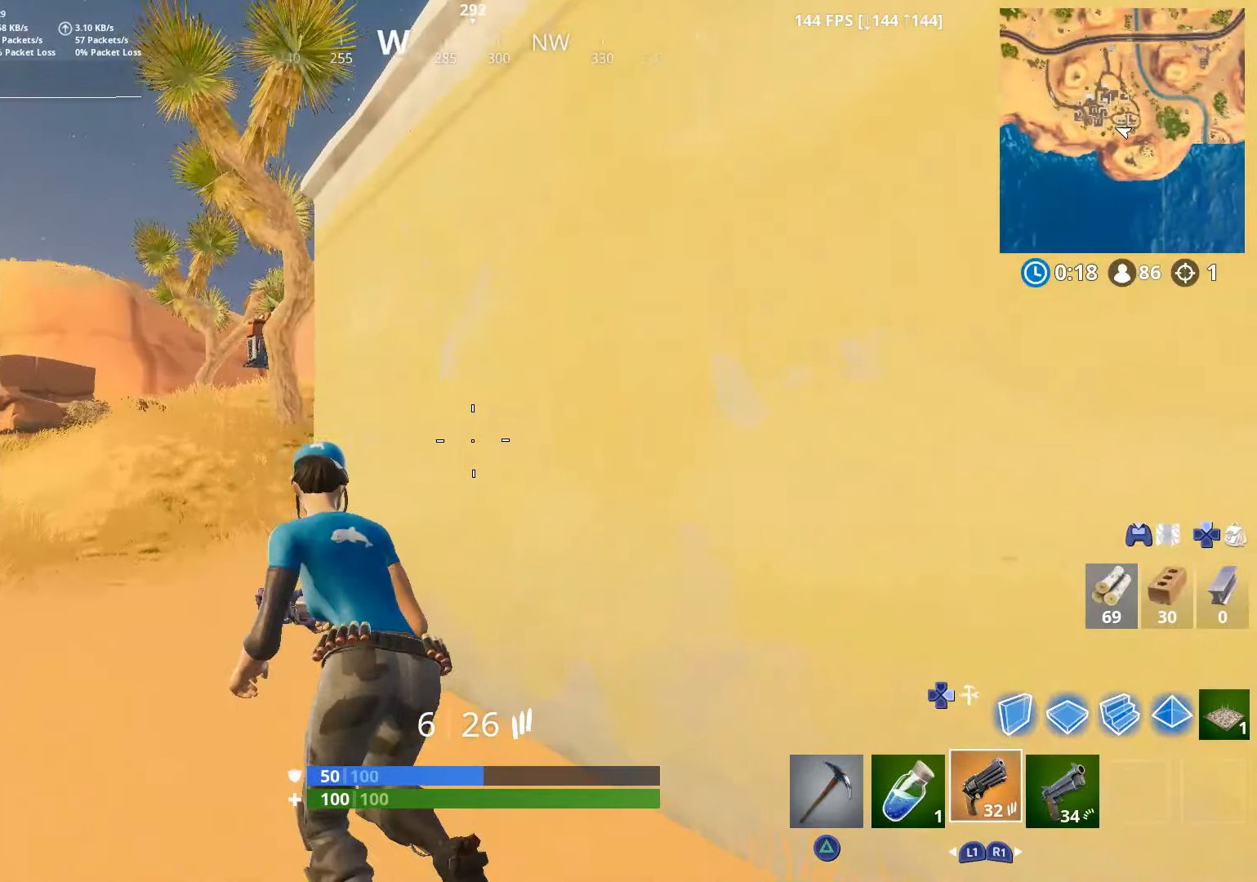
{"buttons": [], "left_stick": "up-left", "right_stick": "right", "events": [[100, "right_stick", "center"], [150, "right_stick", "right"], [300, "right_stick", "center"], [400, "right_stick", "right"]]}
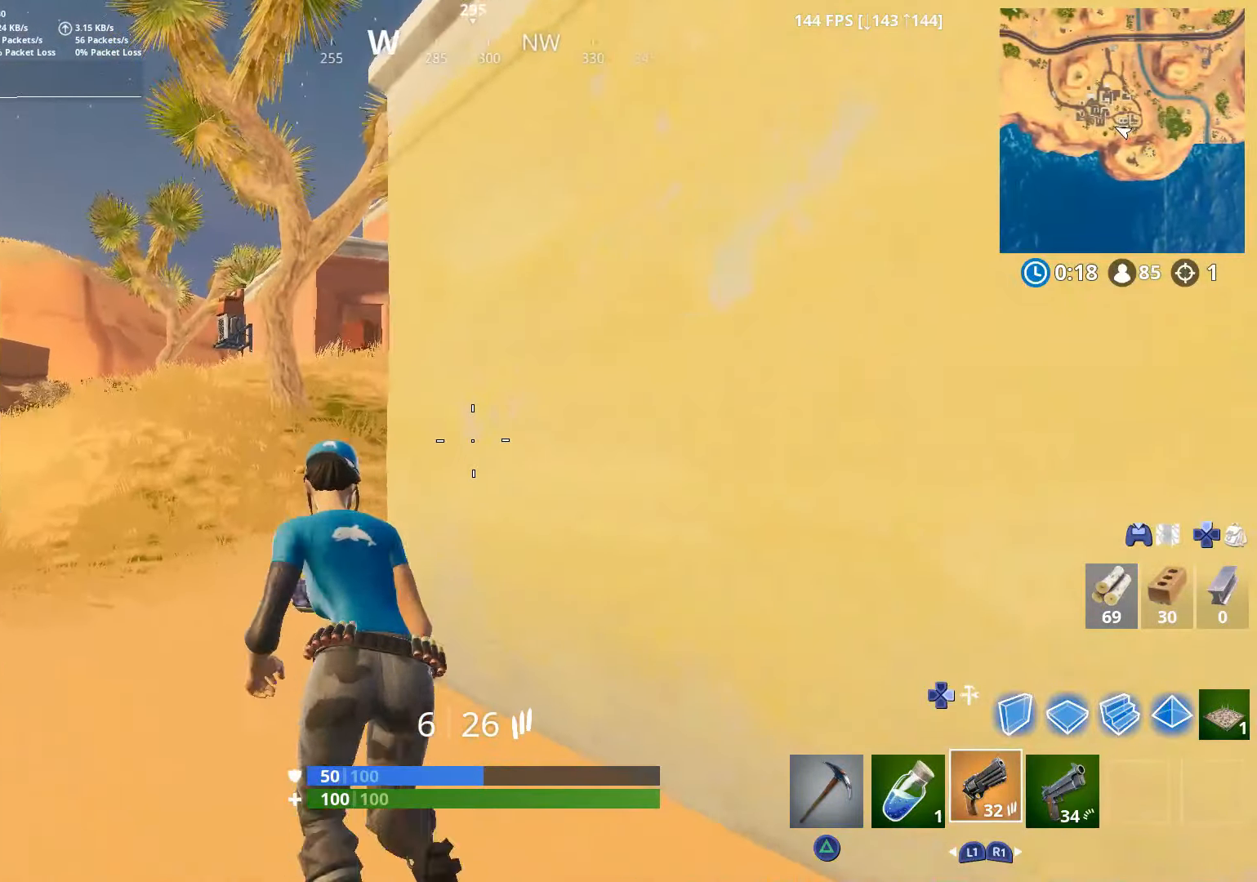
{"buttons": [], "left_stick": "up-left", "right_stick": "right", "events": []}
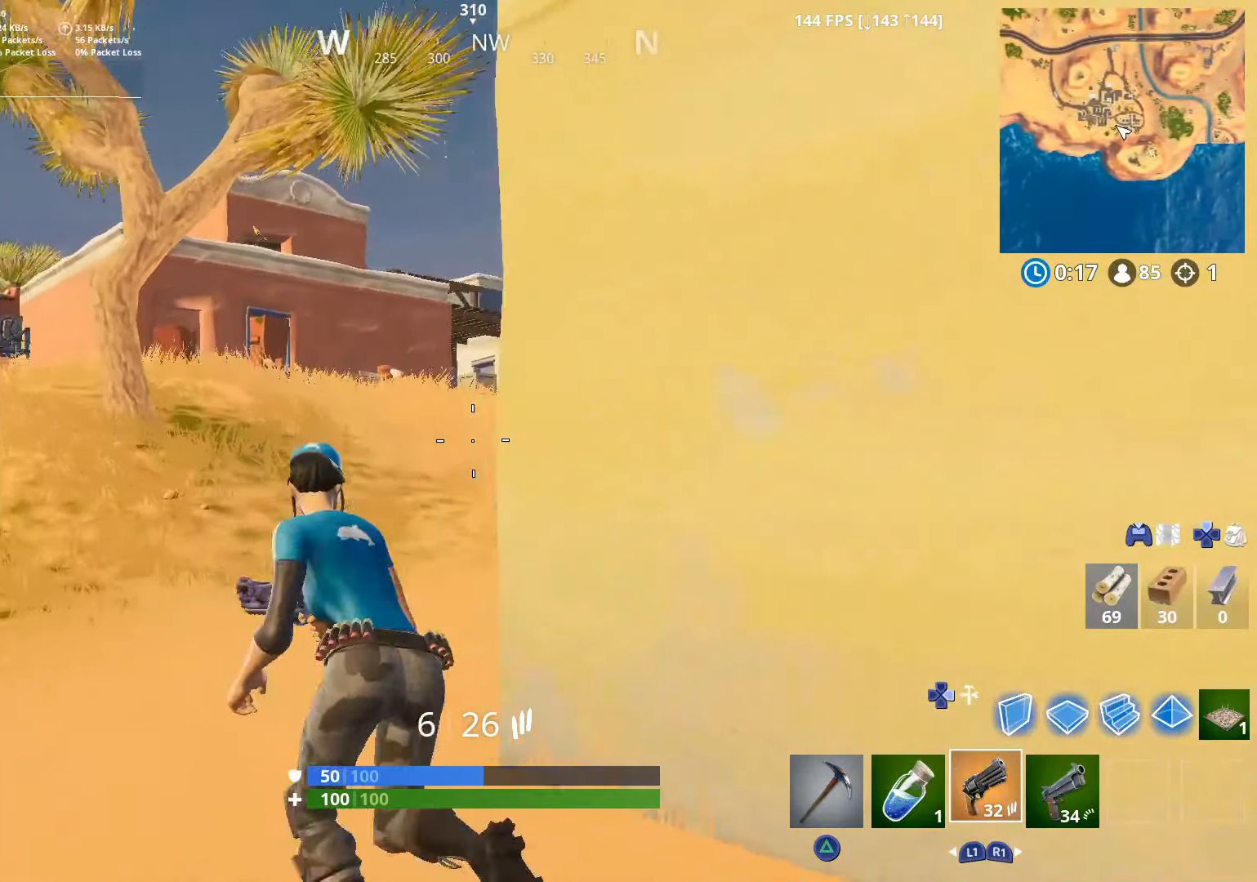
{"buttons": [], "left_stick": "up-left", "right_stick": "up-left", "events": [[150, "right_stick", "up-left"]]}
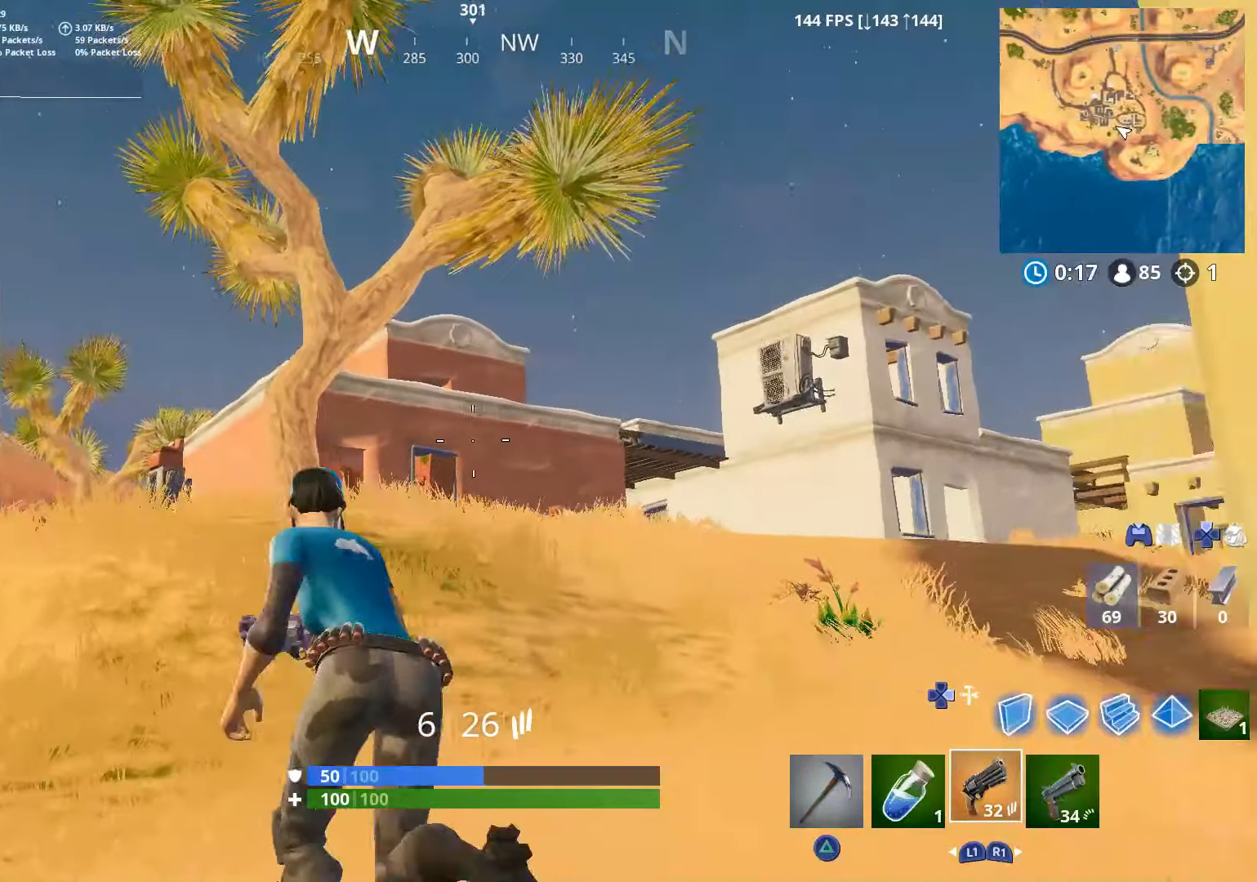
{"buttons": [], "left_stick": "up-left", "right_stick": "left", "events": [[100, "right_stick", "center"], [450, "right_stick", "left"]]}
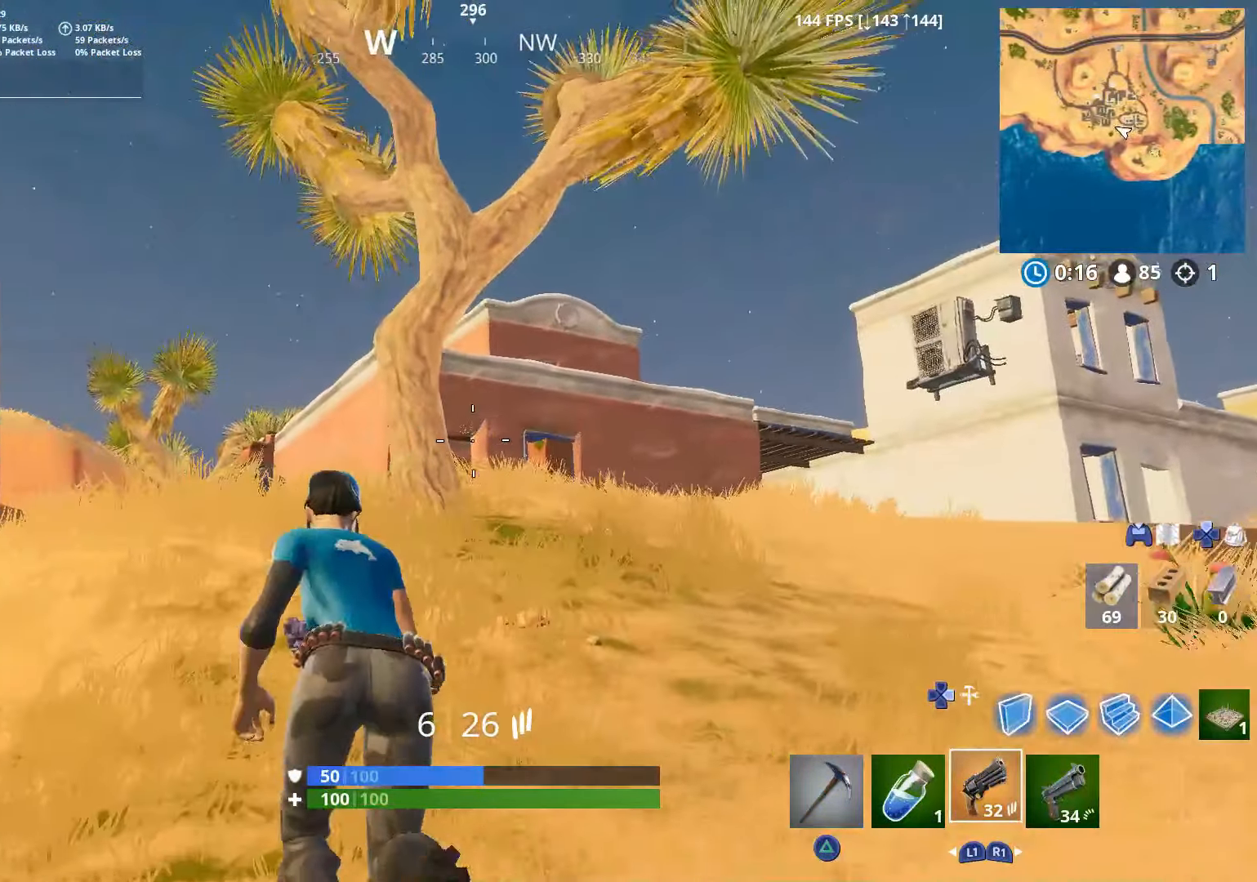
{"buttons": [], "left_stick": "up", "right_stick": "center", "events": [[100, "right_stick", "center"], [250, "left_stick", "up"]]}
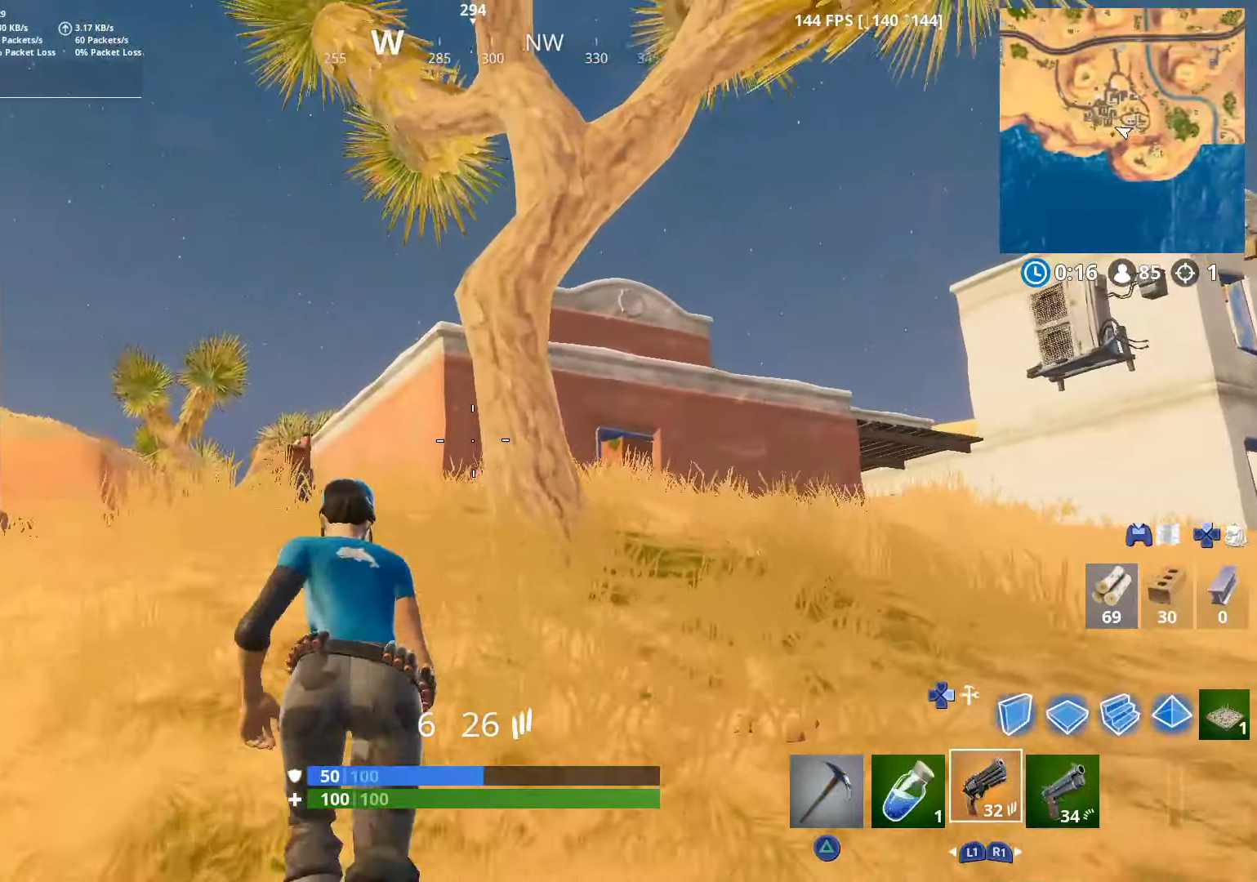
{"buttons": ["DPAD_RIGHT"], "left_stick": "up", "right_stick": "center", "events": [[100, "left_stick", "up-left"], [350, "left_stick", "up"], [467, "DPAD_RIGHT", "down"]]}
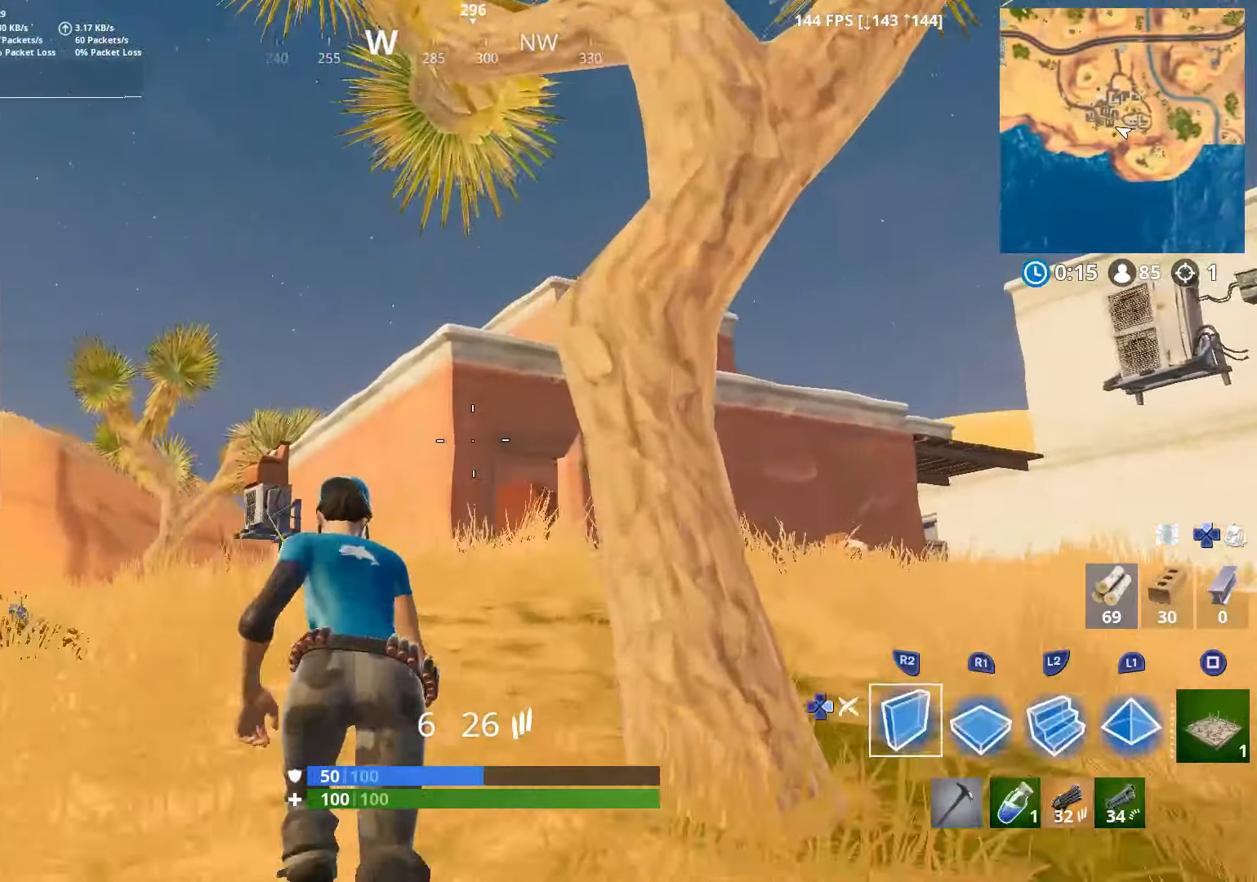
{"buttons": [], "left_stick": "up", "right_stick": "center", "events": [[67, "DPAD_RIGHT", "up"], [100, "L2", "down"], [167, "DPAD_RIGHT", "down"], [250, "L2", "up"], [267, "DPAD_RIGHT", "up"]]}
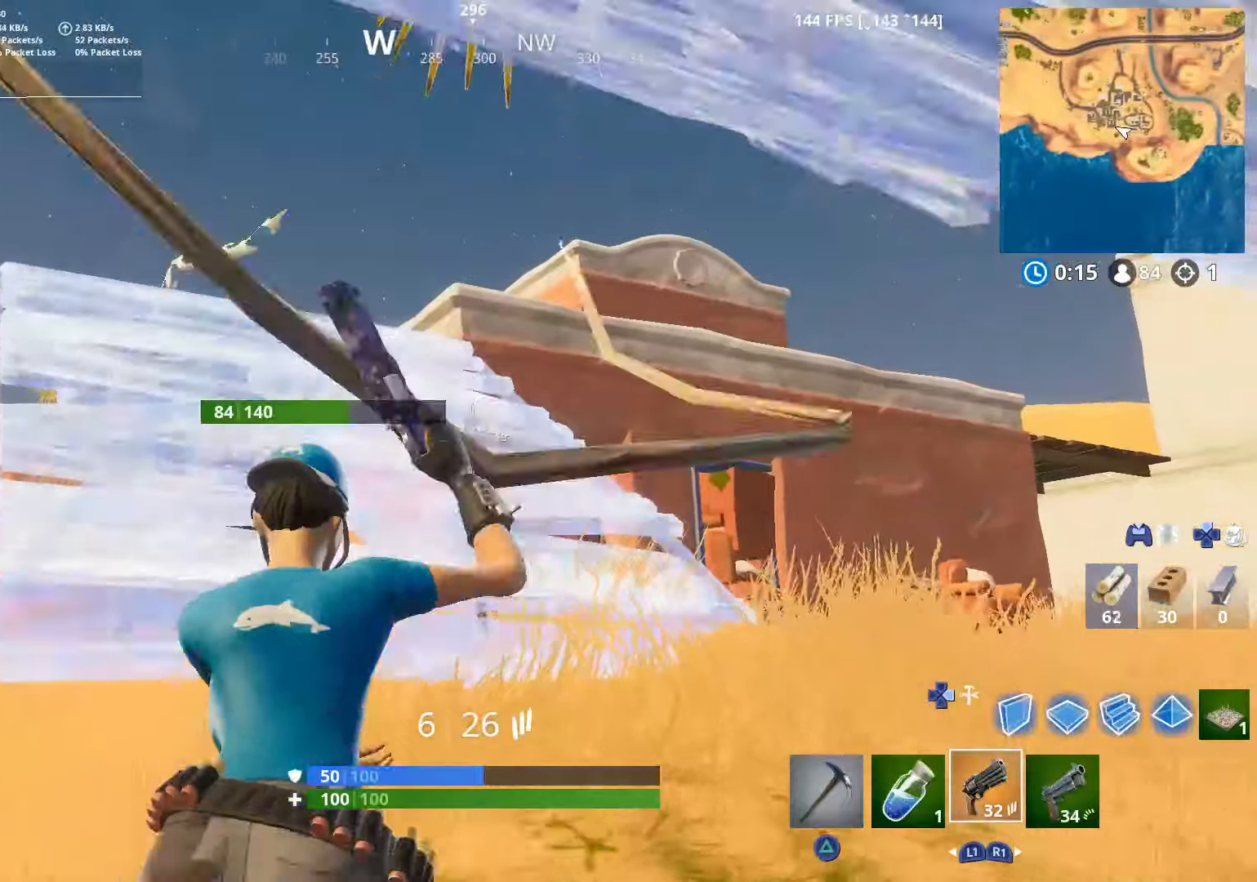
{"buttons": ["CROSS"], "left_stick": "up-left", "right_stick": "right", "events": [[16, "left_stick", "up-left"], [166, "right_stick", "right"], [400, "CROSS", "down"]]}
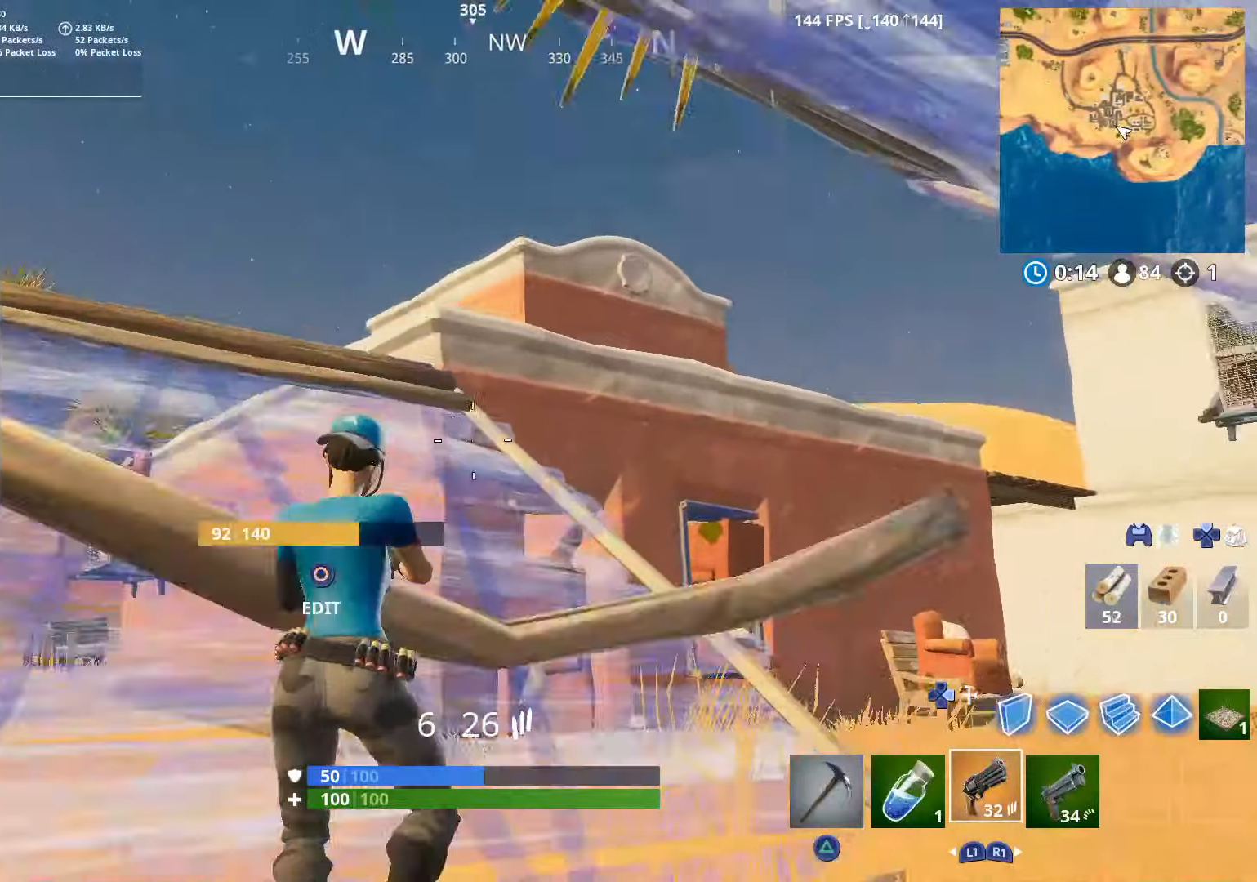
{"buttons": [], "left_stick": "up-left", "right_stick": "down", "events": [[16, "CROSS", "up"], [500, "right_stick", "down"]]}
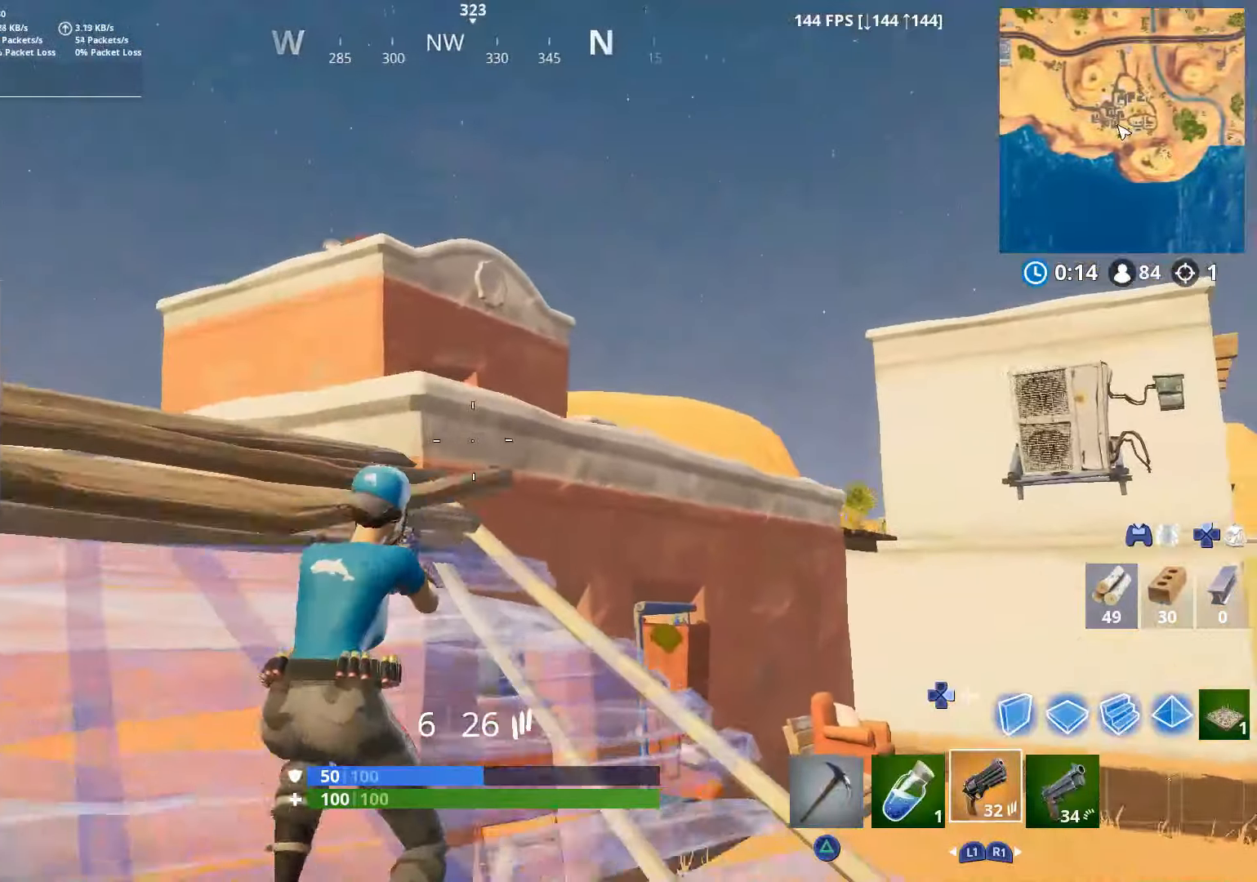
{"buttons": [], "left_stick": "up", "right_stick": "down", "events": [[200, "left_stick", "up"], [366, "right_stick", "center"], [500, "right_stick", "down"]]}
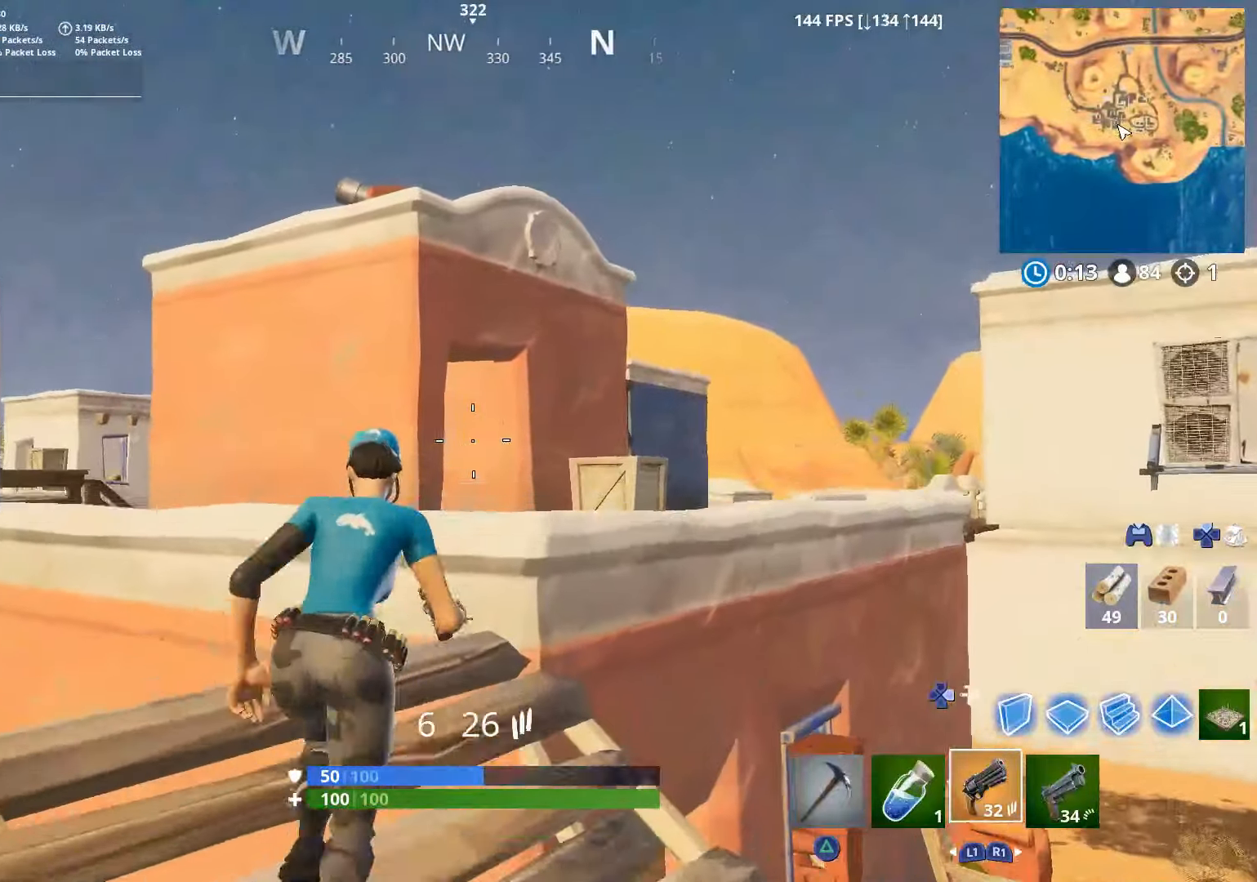
{"buttons": [], "left_stick": "up-left", "right_stick": "up-right", "events": [[100, "left_stick", "down-right"], [200, "right_stick", "left"], [216, "left_stick", "right"], [316, "right_stick", "center"], [500, "left_stick", "up-left"], [500, "right_stick", "up-right"]]}